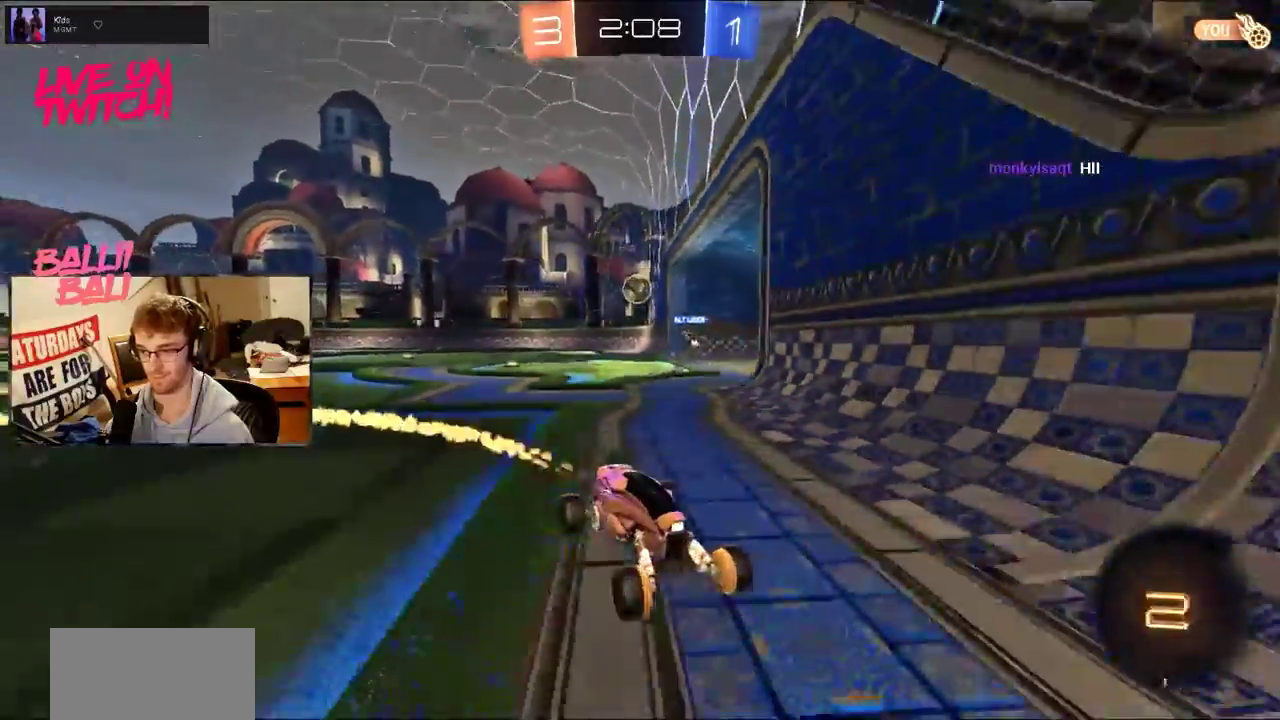
Gameplay with a controller (PlayStation layout); each line is a JSON object with the inputs held at the frame after it. "events" lists button and stick changes between this image and that frame as [ms after this image, input, new state], when the widget could be followed in between. Not read: L1 L3 R1 R2 R3 START.
{"buttons": [], "events": []}
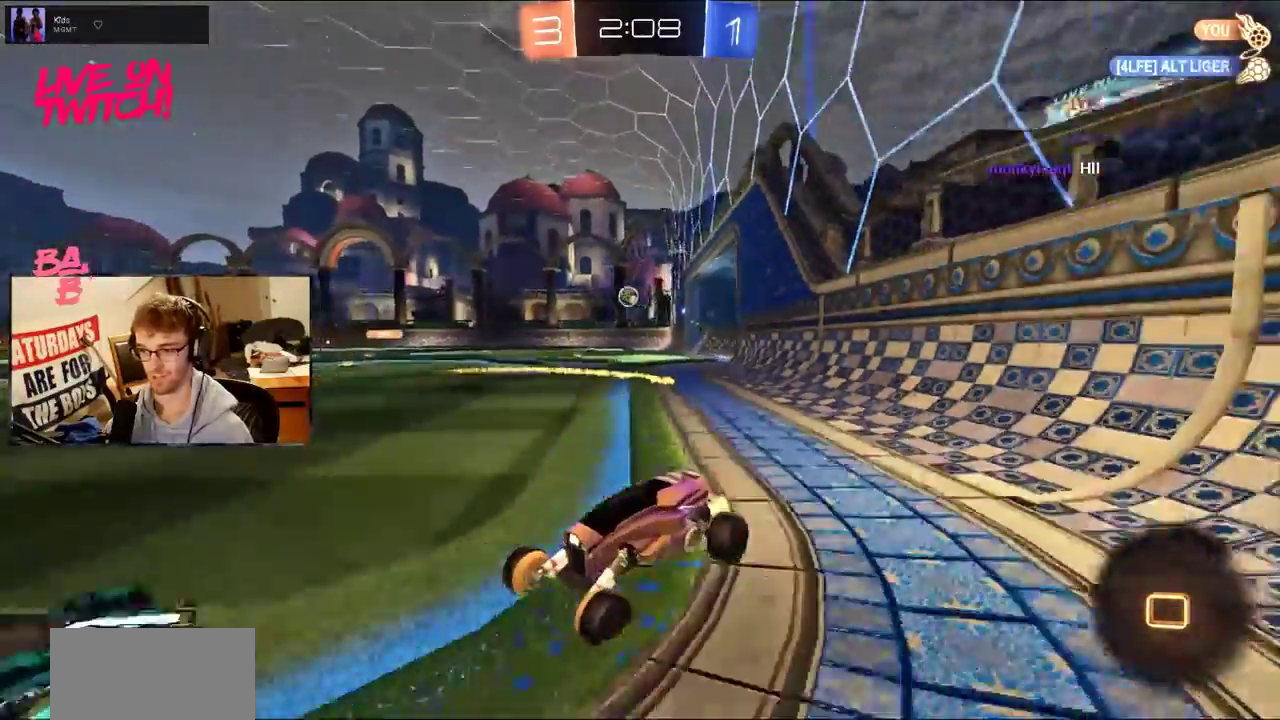
{"buttons": ["CROSS"], "events": [[267, "CROSS", "down"], [384, "CROSS", "up"], [484, "CROSS", "down"]]}
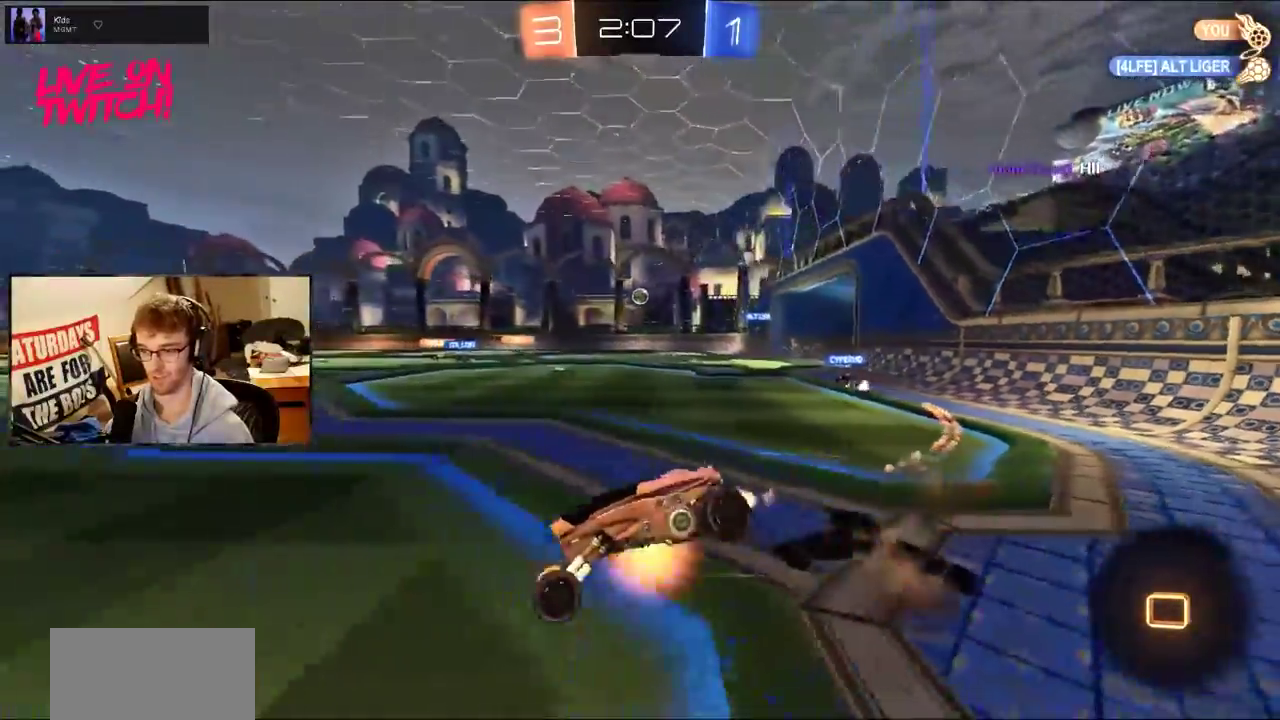
{"buttons": ["SQUARE"], "events": [[167, "CROSS", "up"], [334, "TRIANGLE", "down"], [484, "SQUARE", "down"], [484, "TRIANGLE", "up"]]}
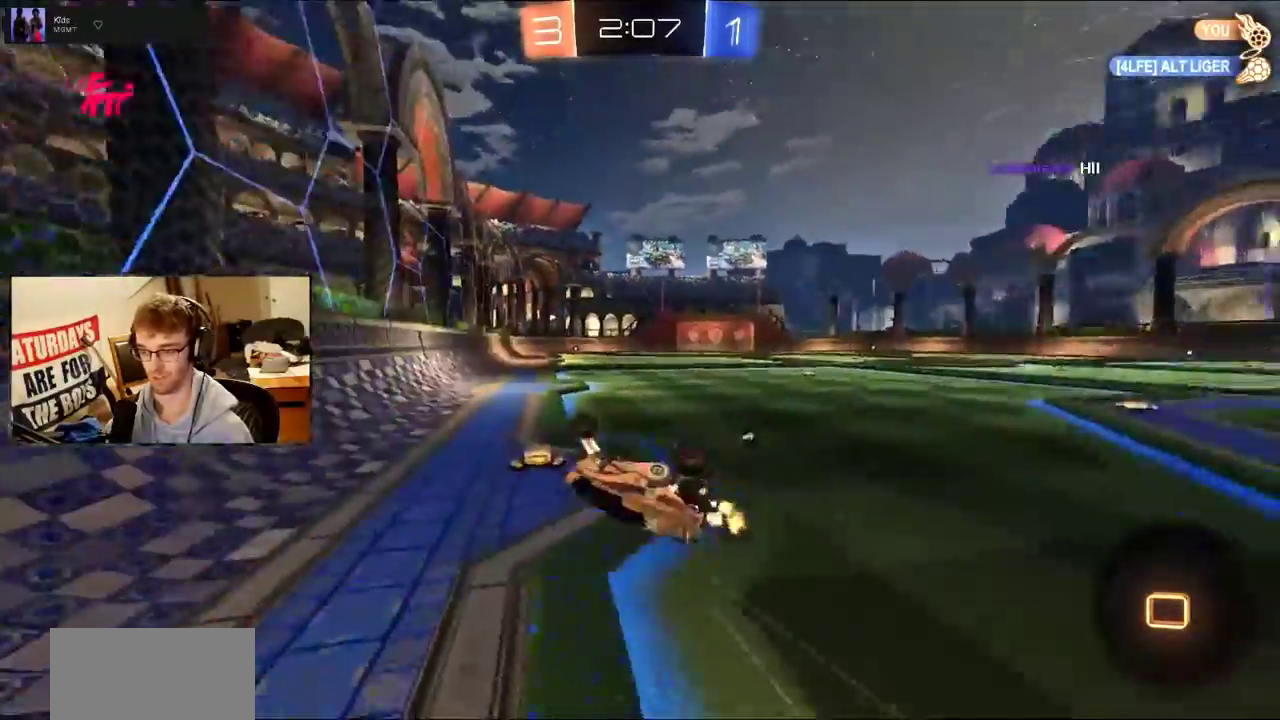
{"buttons": [], "events": [[183, "SQUARE", "up"], [283, "TRIANGLE", "down"], [334, "TRIANGLE", "up"]]}
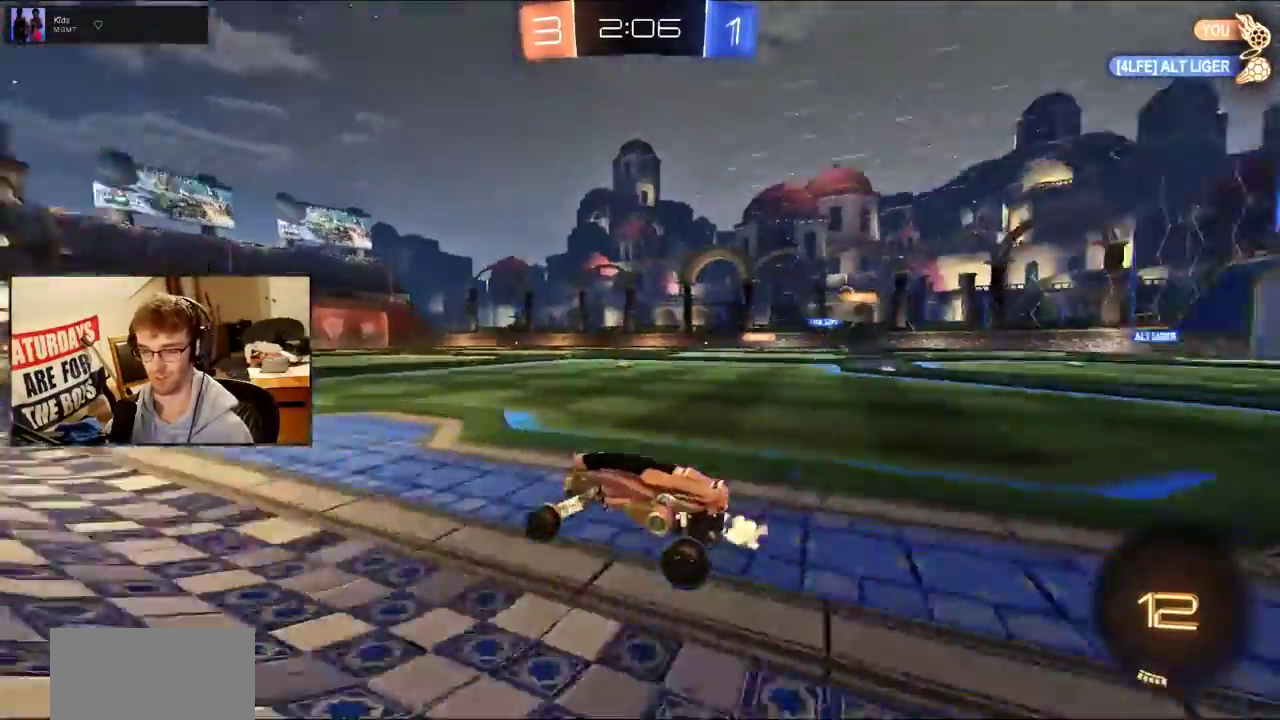
{"buttons": ["CROSS"], "events": [[467, "CROSS", "down"]]}
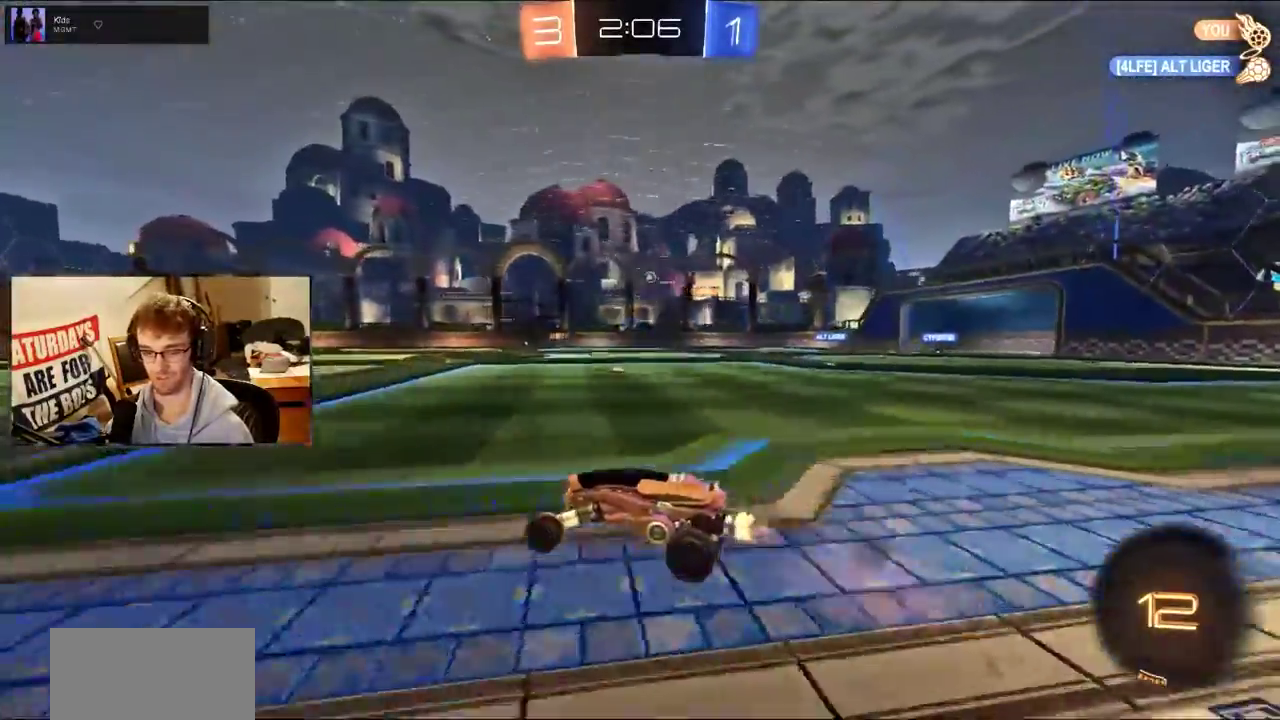
{"buttons": [], "events": [[33, "CROSS", "up"], [133, "CROSS", "down"], [267, "CROSS", "up"]]}
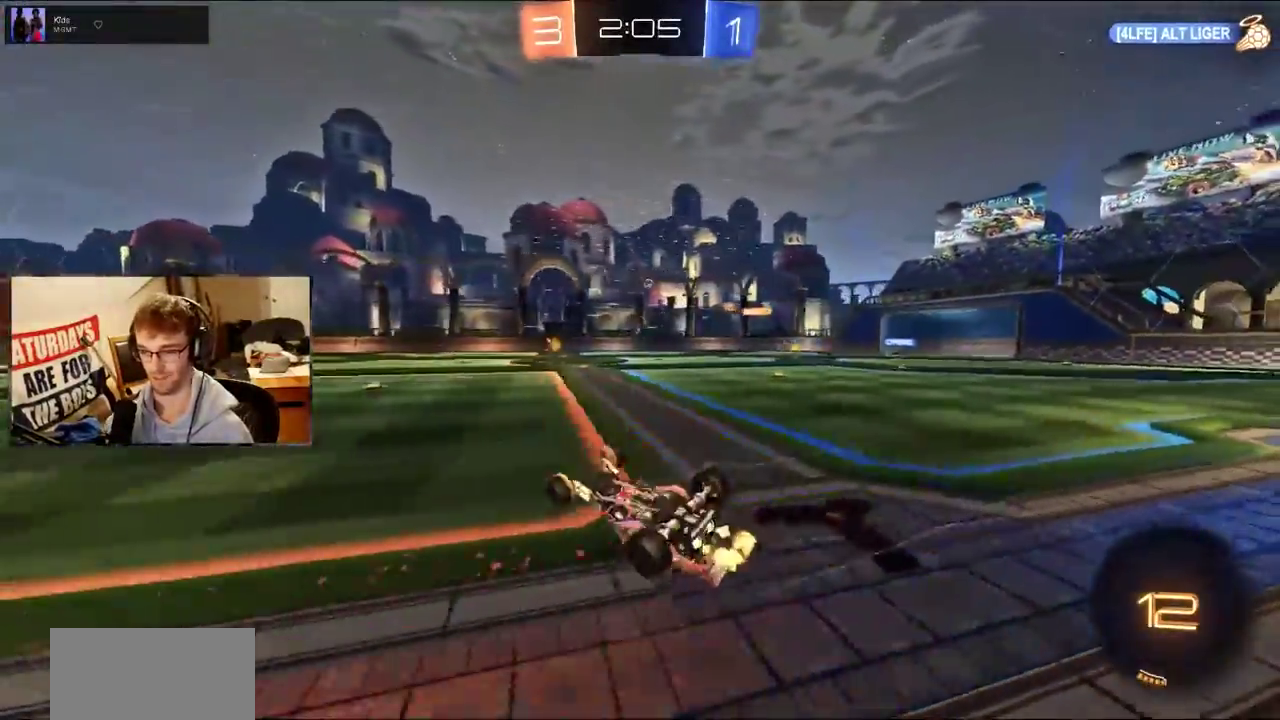
{"buttons": [], "events": [[217, "TRIANGLE", "down"], [367, "TRIANGLE", "up"]]}
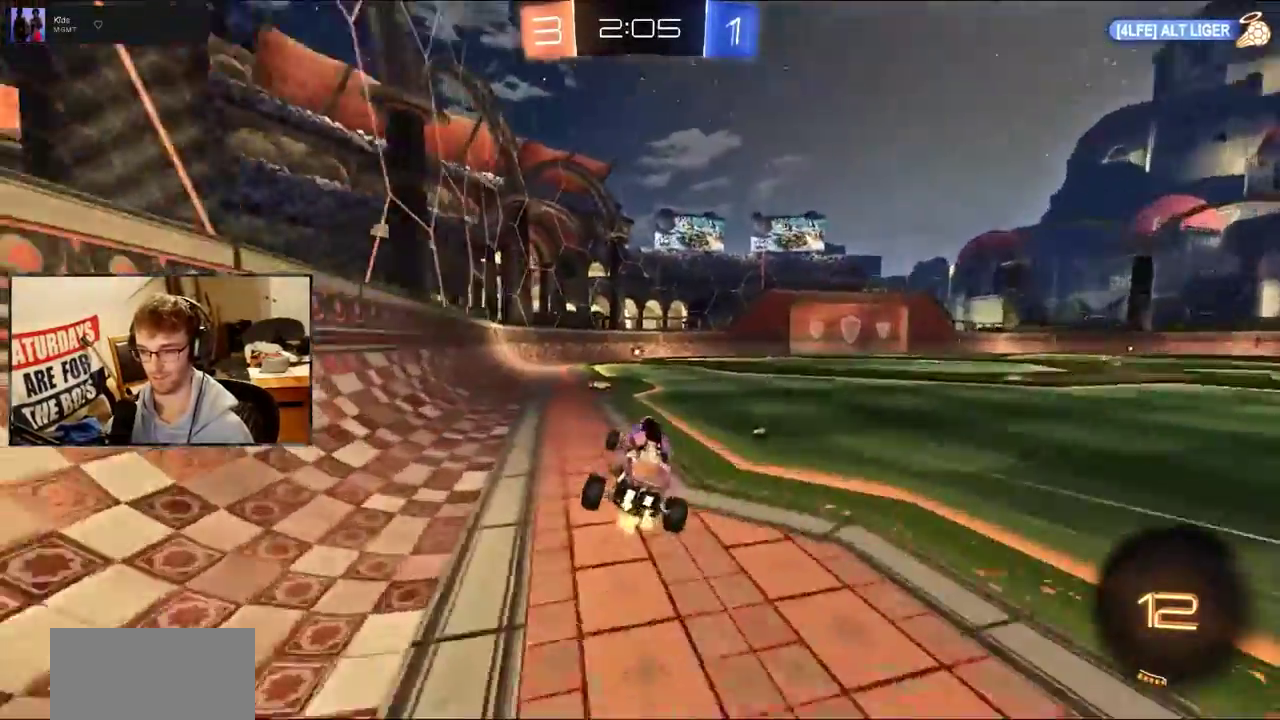
{"buttons": [], "events": [[367, "TRIANGLE", "down"], [450, "TRIANGLE", "up"]]}
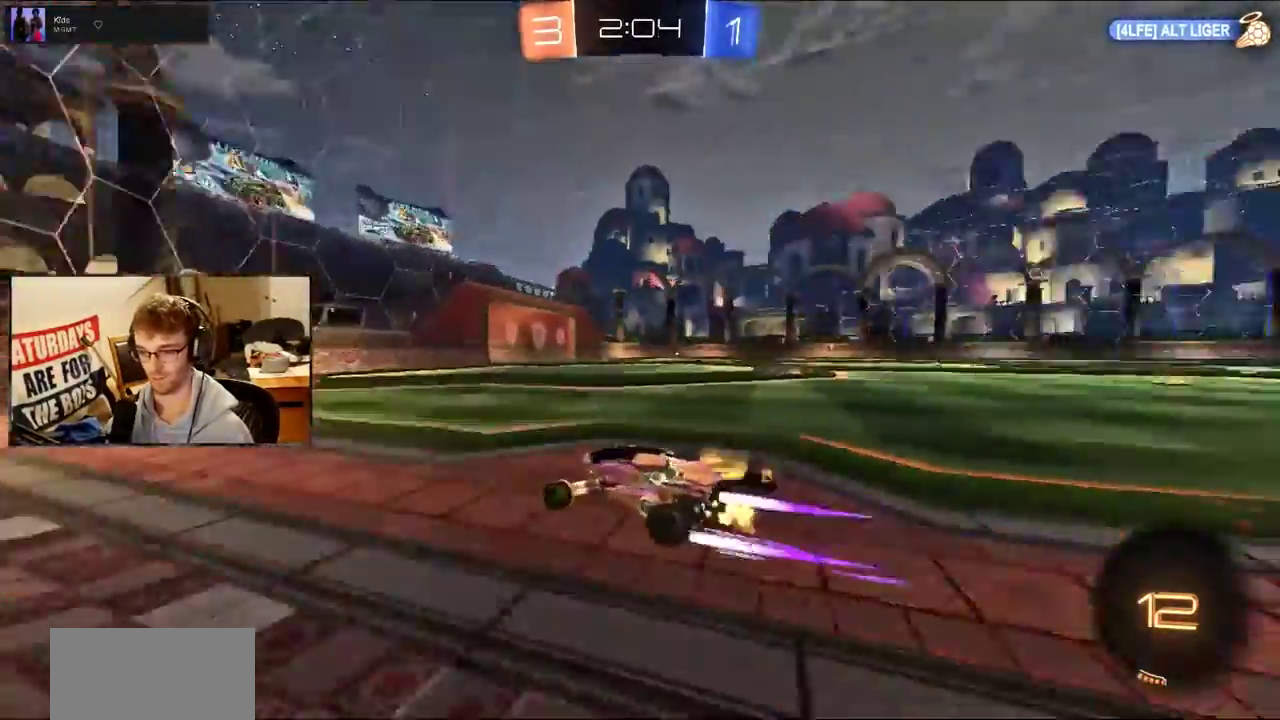
{"buttons": [], "events": []}
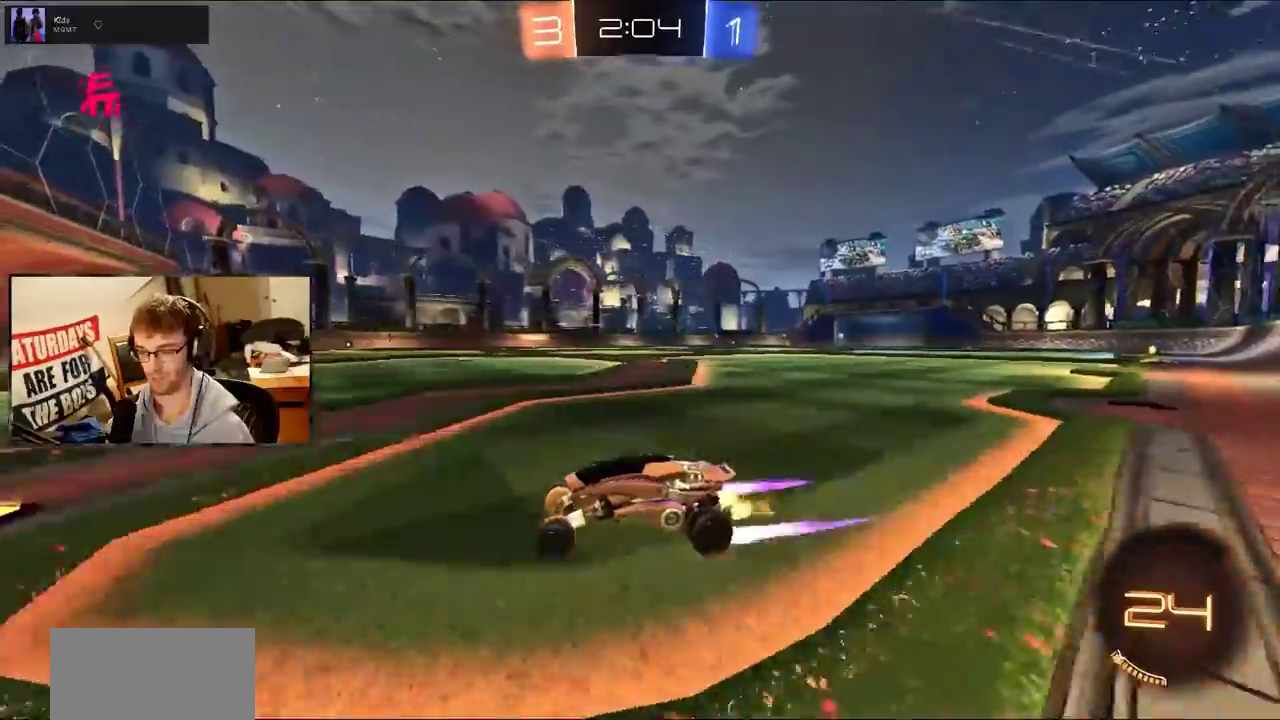
{"buttons": [], "events": [[167, "SQUARE", "down"], [283, "SQUARE", "up"]]}
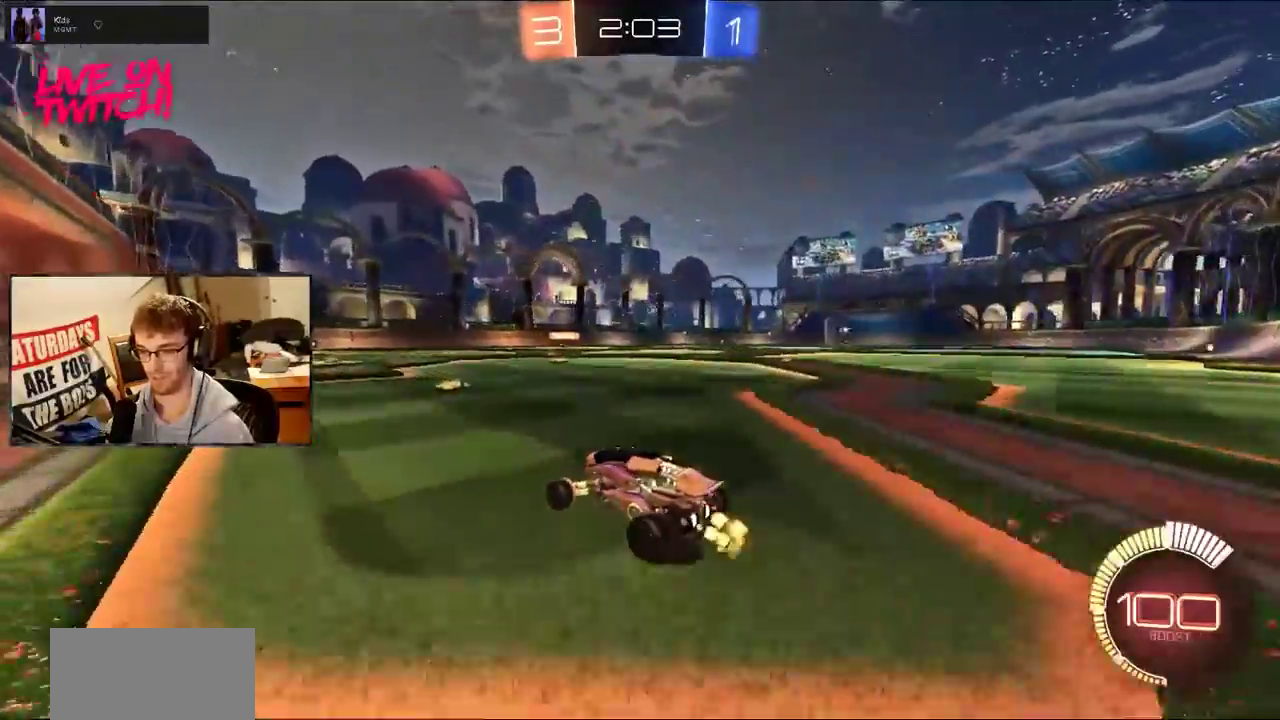
{"buttons": [], "events": []}
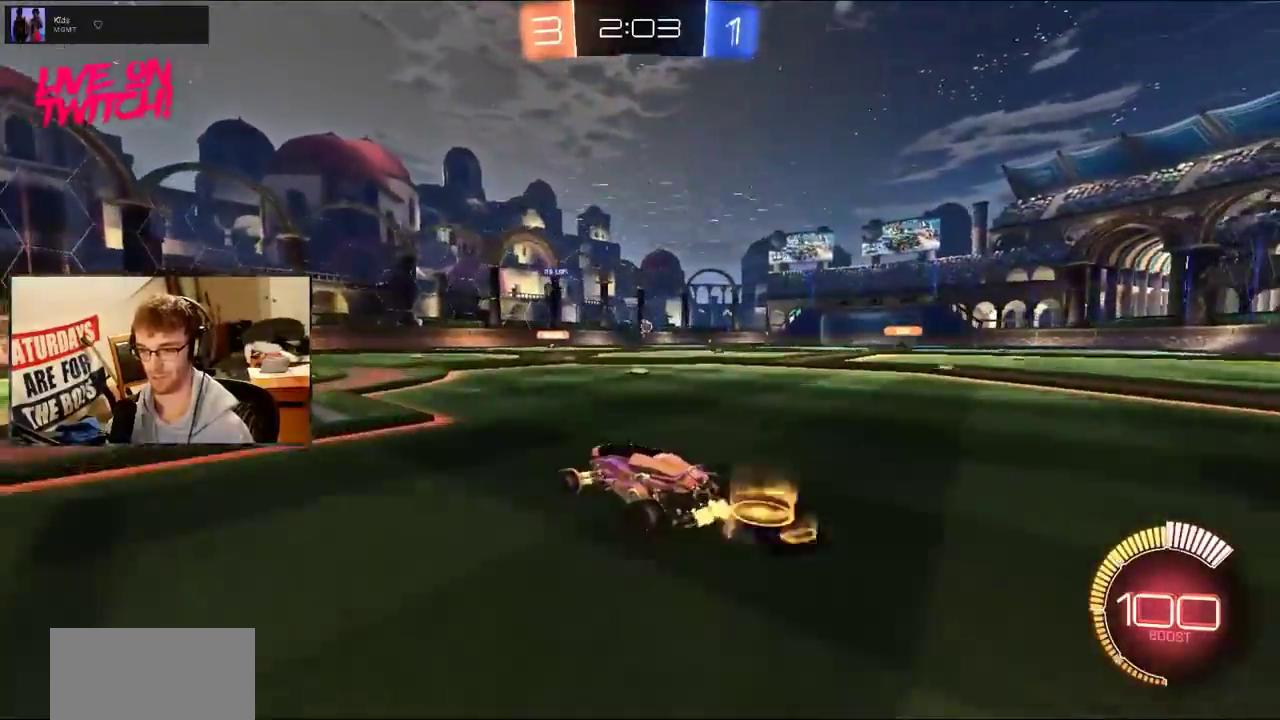
{"buttons": [], "events": [[367, "SQUARE", "down"], [434, "SQUARE", "up"]]}
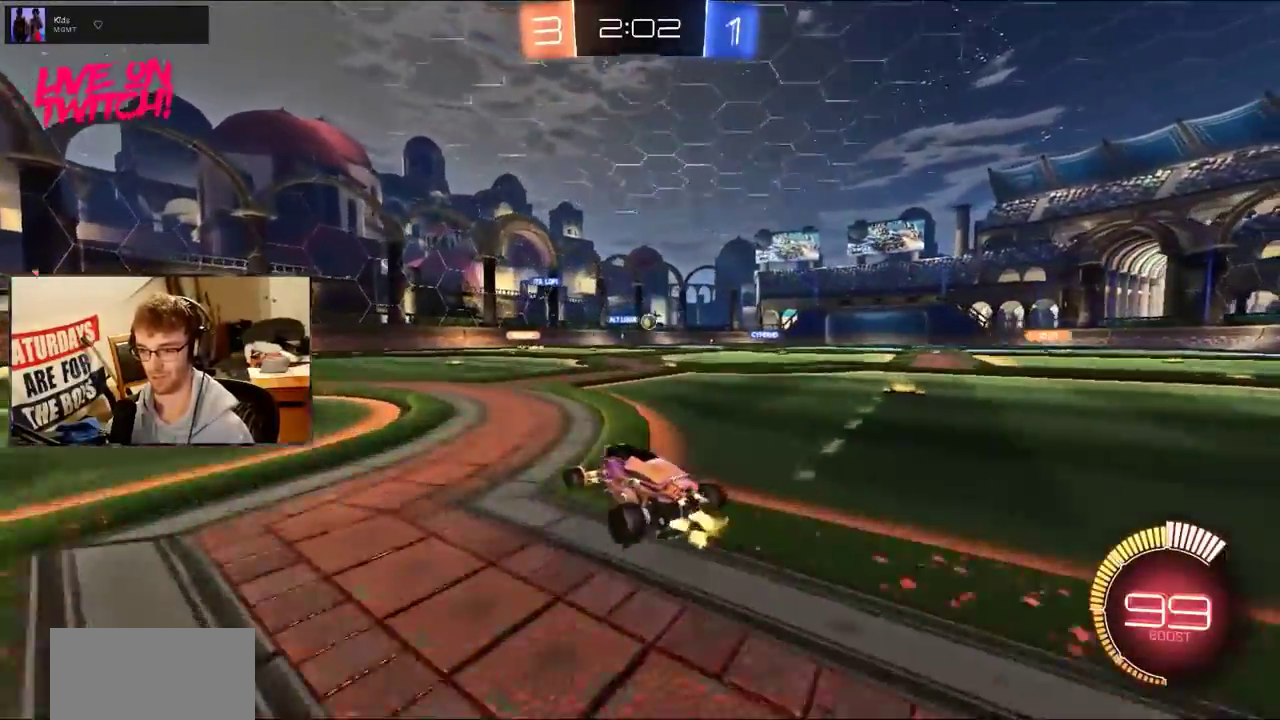
{"buttons": [], "events": []}
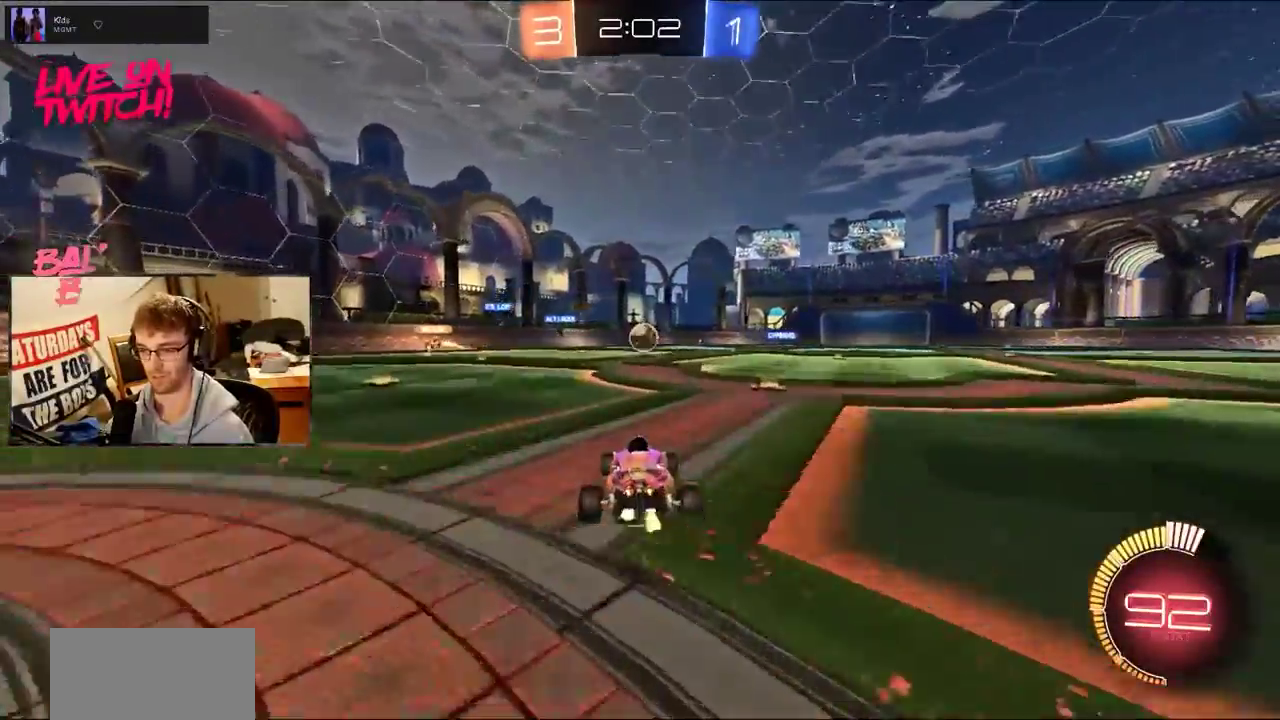
{"buttons": [], "events": []}
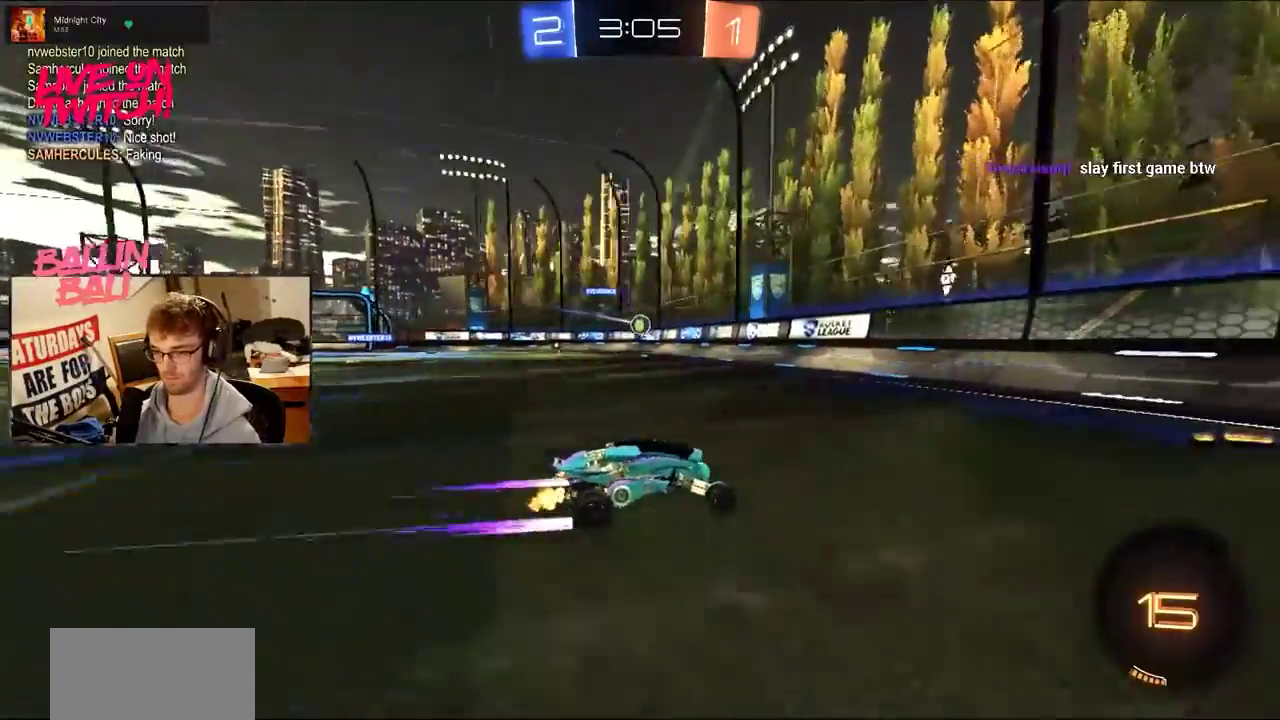
{"buttons": [], "events": [[267, "SQUARE", "down"], [467, "SQUARE", "up"]]}
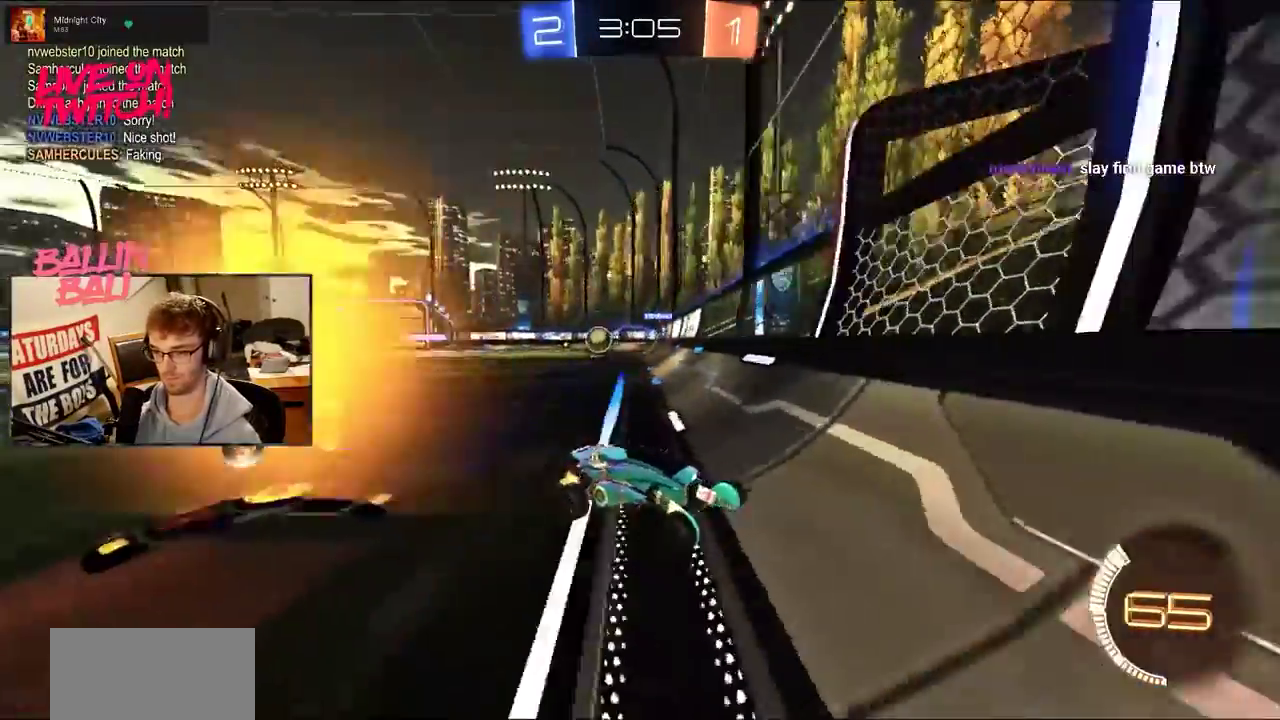
{"buttons": [], "events": []}
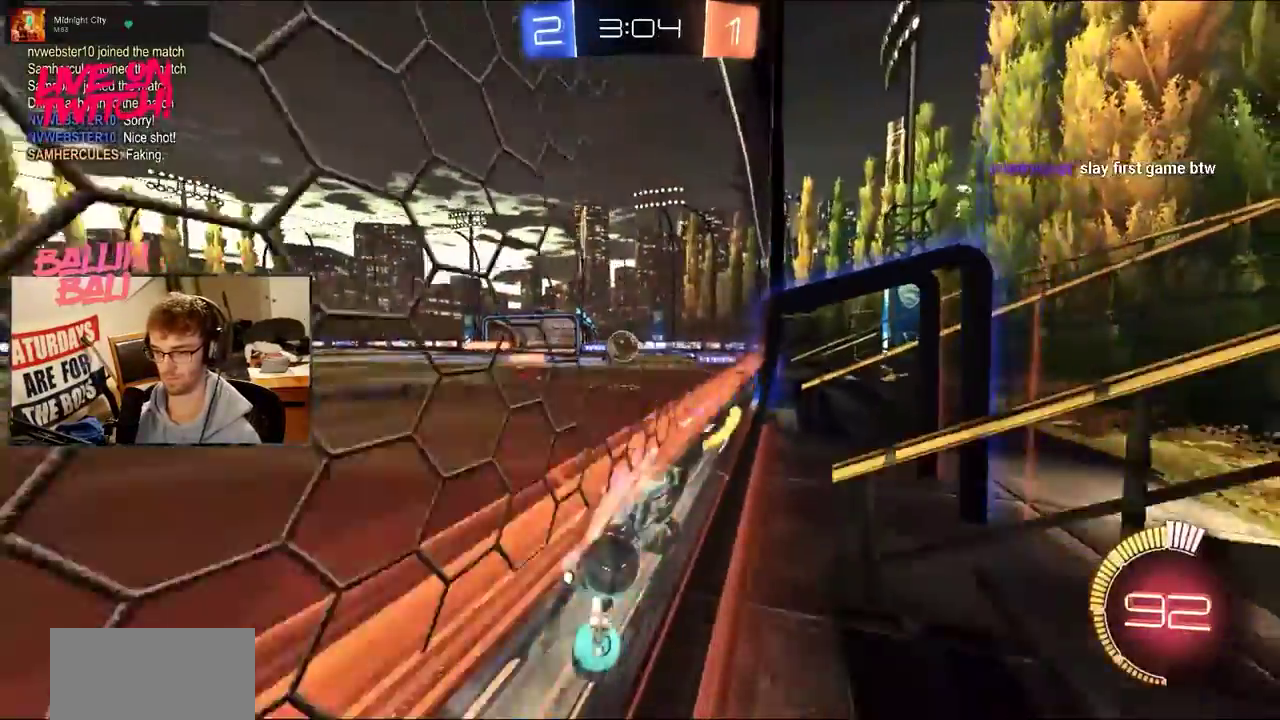
{"buttons": [], "events": []}
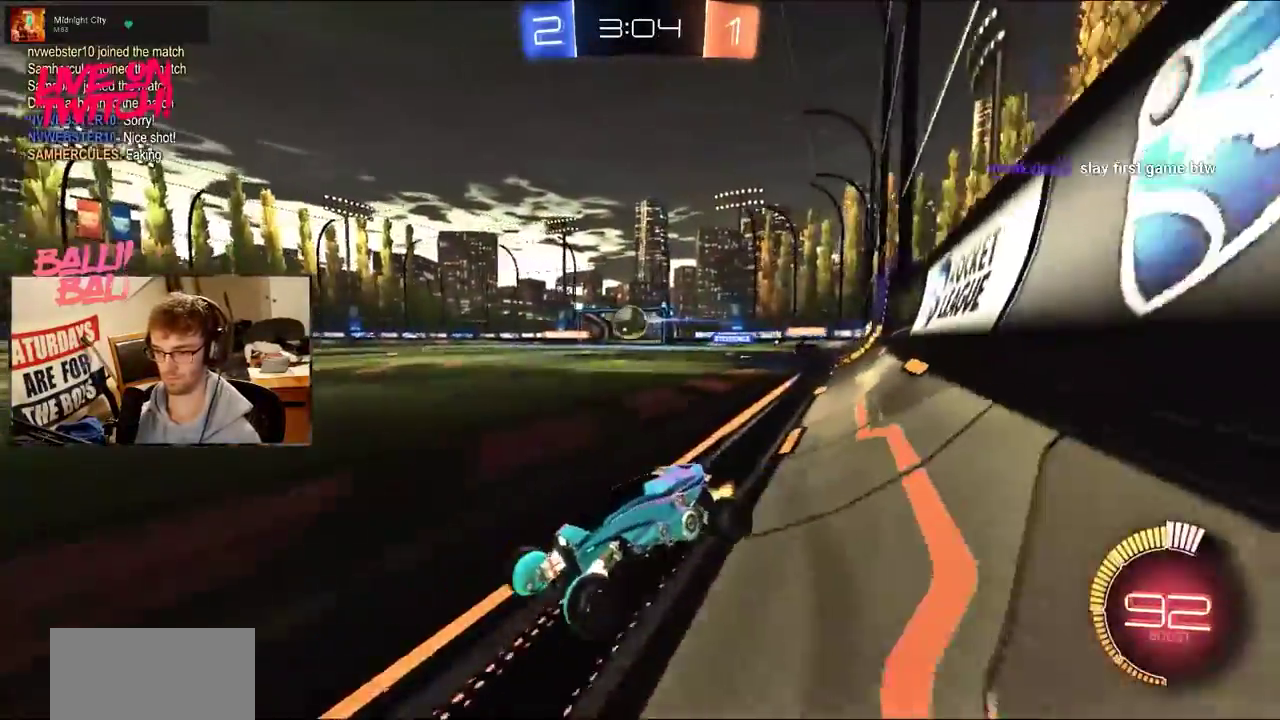
{"buttons": [], "events": []}
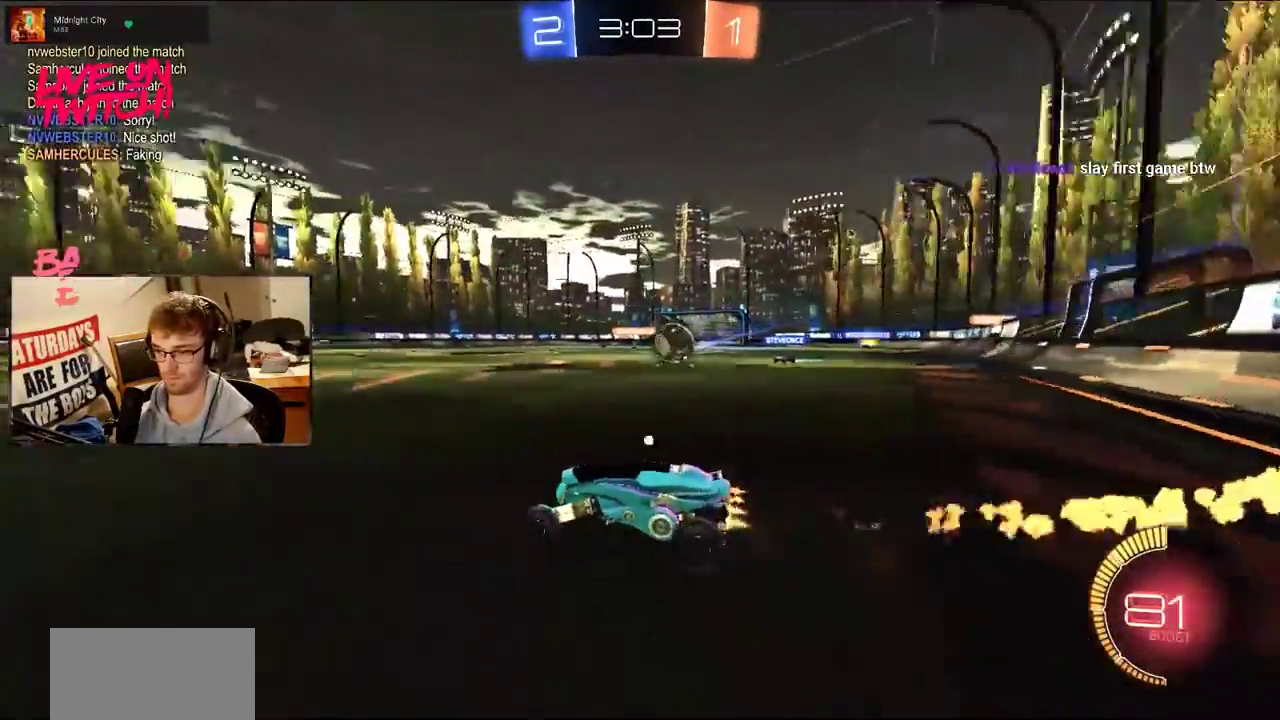
{"buttons": [], "events": [[17, "TRIANGLE", "down"], [100, "TRIANGLE", "up"]]}
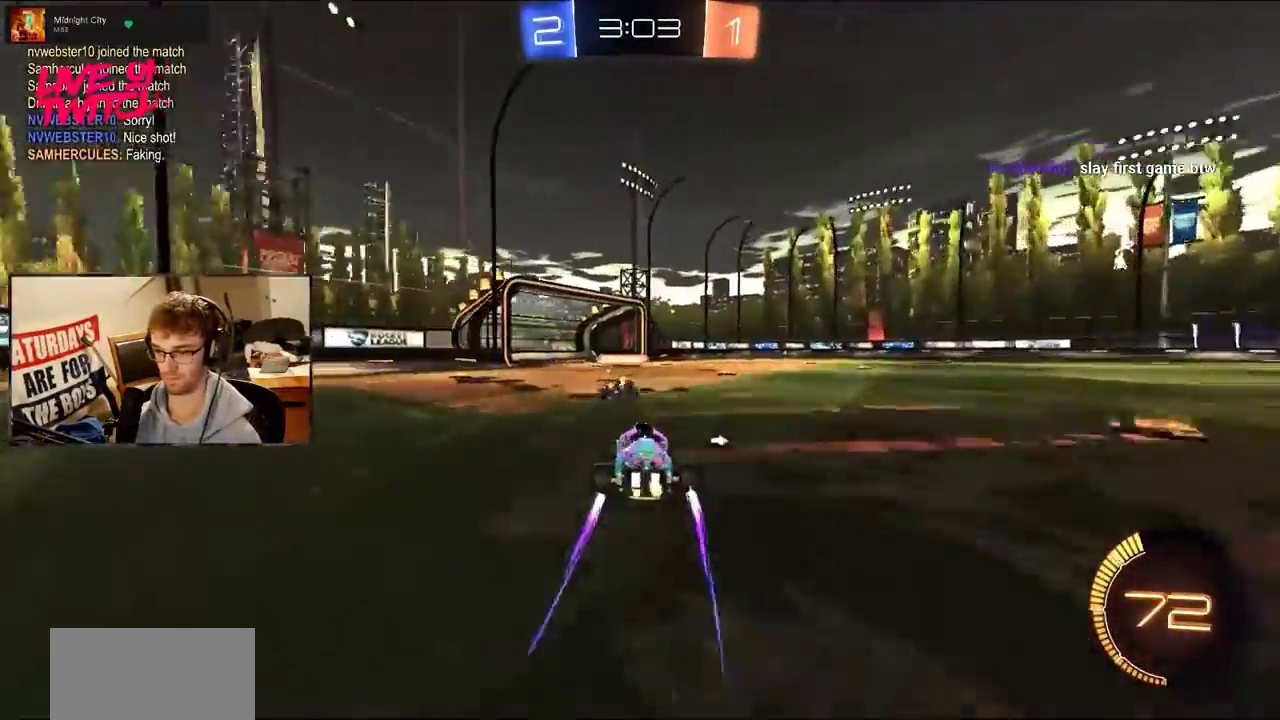
{"buttons": [], "events": []}
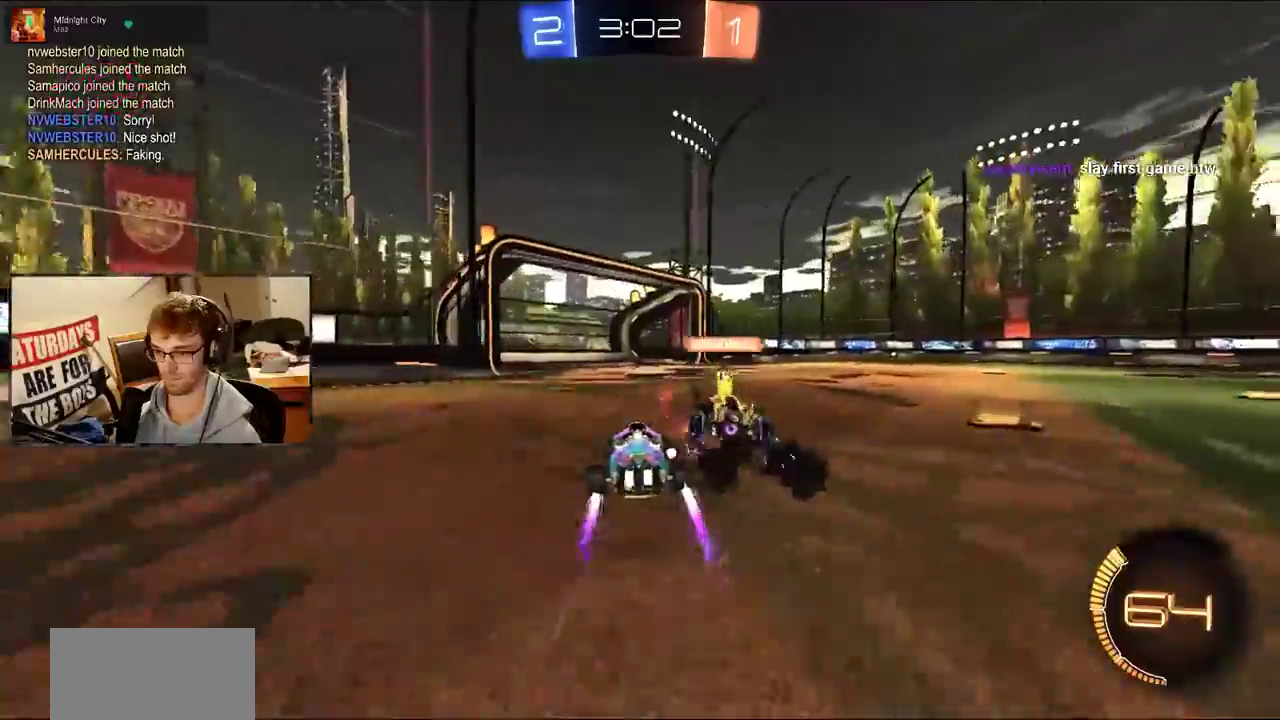
{"buttons": [], "events": [[67, "L2", "down"], [234, "L2", "up"]]}
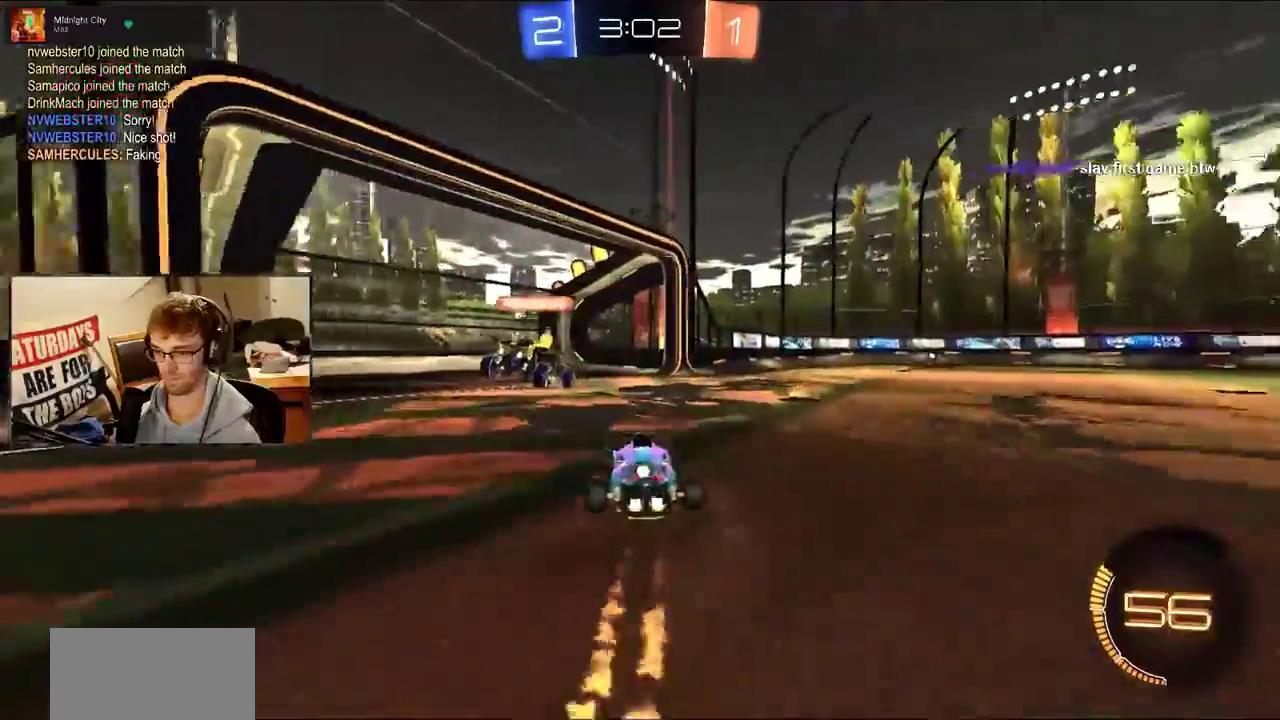
{"buttons": [], "events": []}
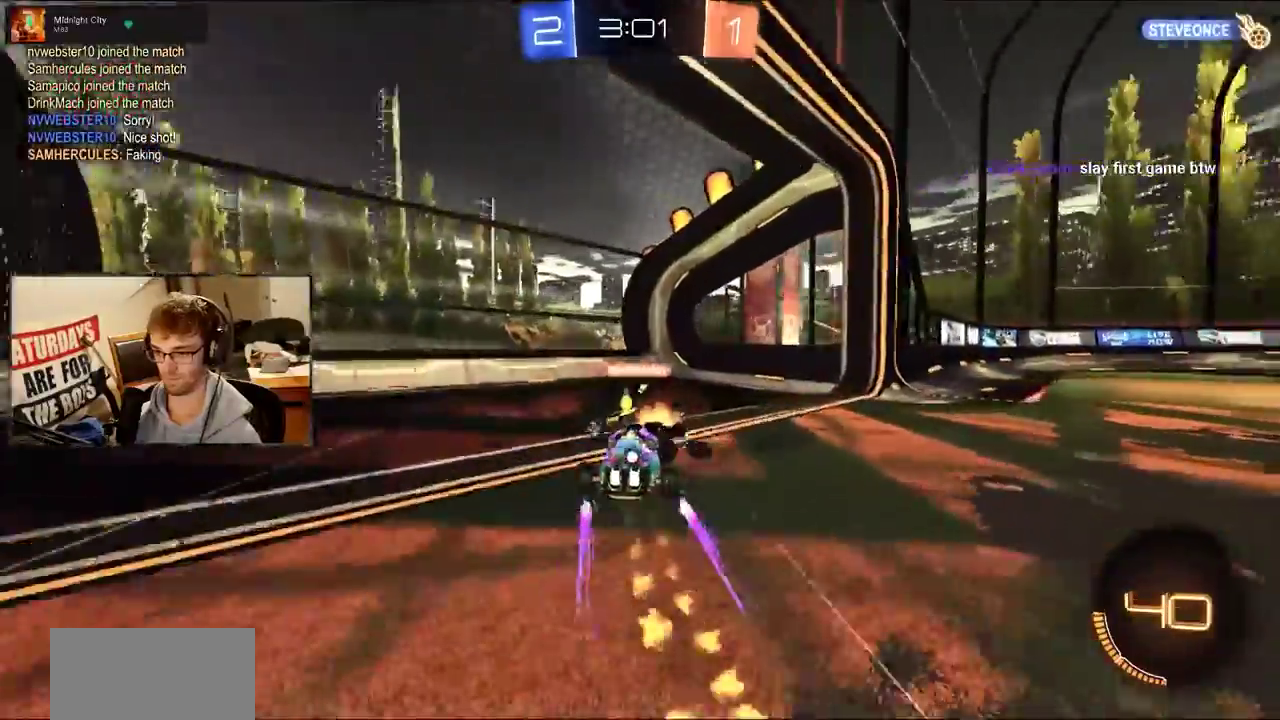
{"buttons": [], "events": [[167, "TRIANGLE", "down"], [250, "TRIANGLE", "up"]]}
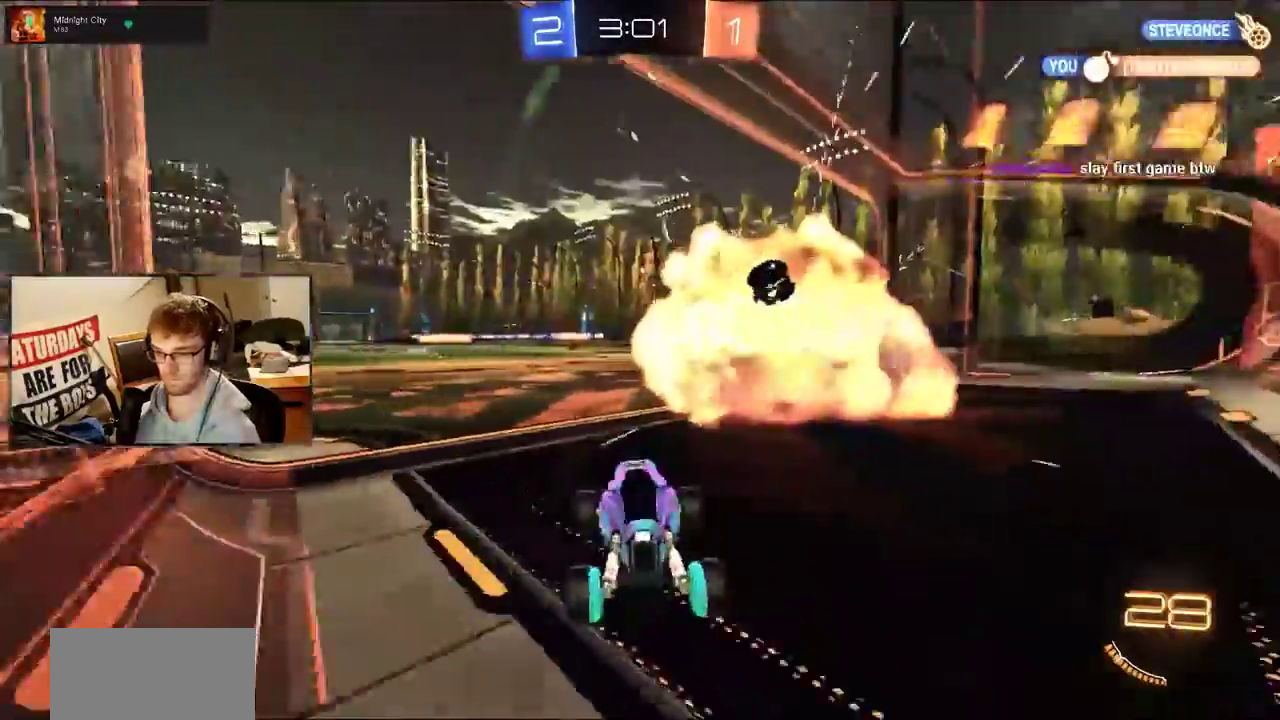
{"buttons": [], "events": []}
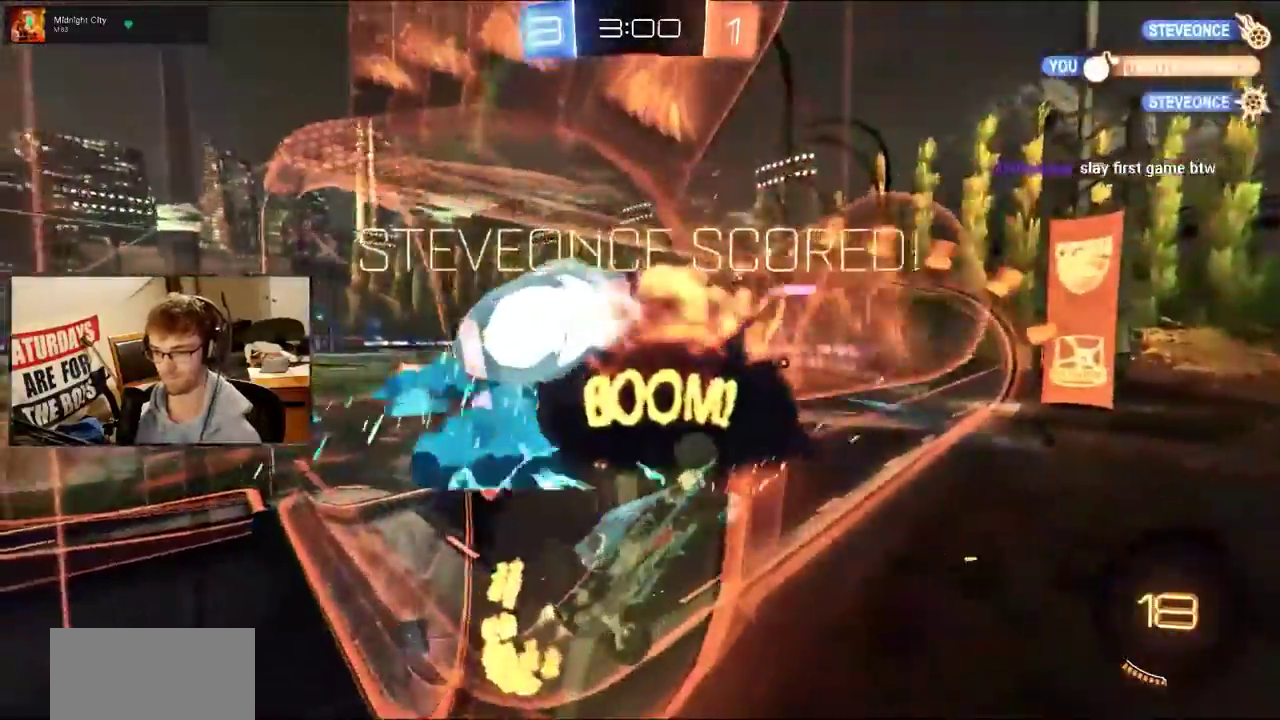
{"buttons": [], "events": [[66, "TRIANGLE", "down"], [166, "TRIANGLE", "up"]]}
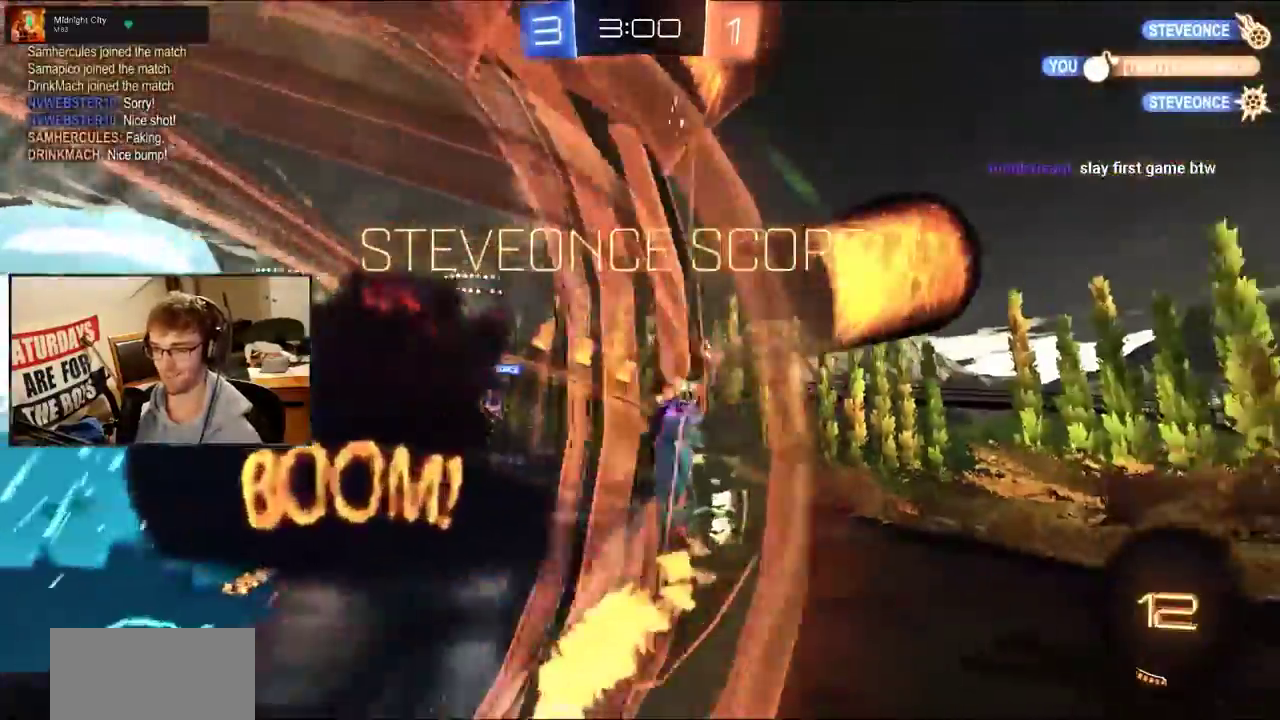
{"buttons": [], "events": []}
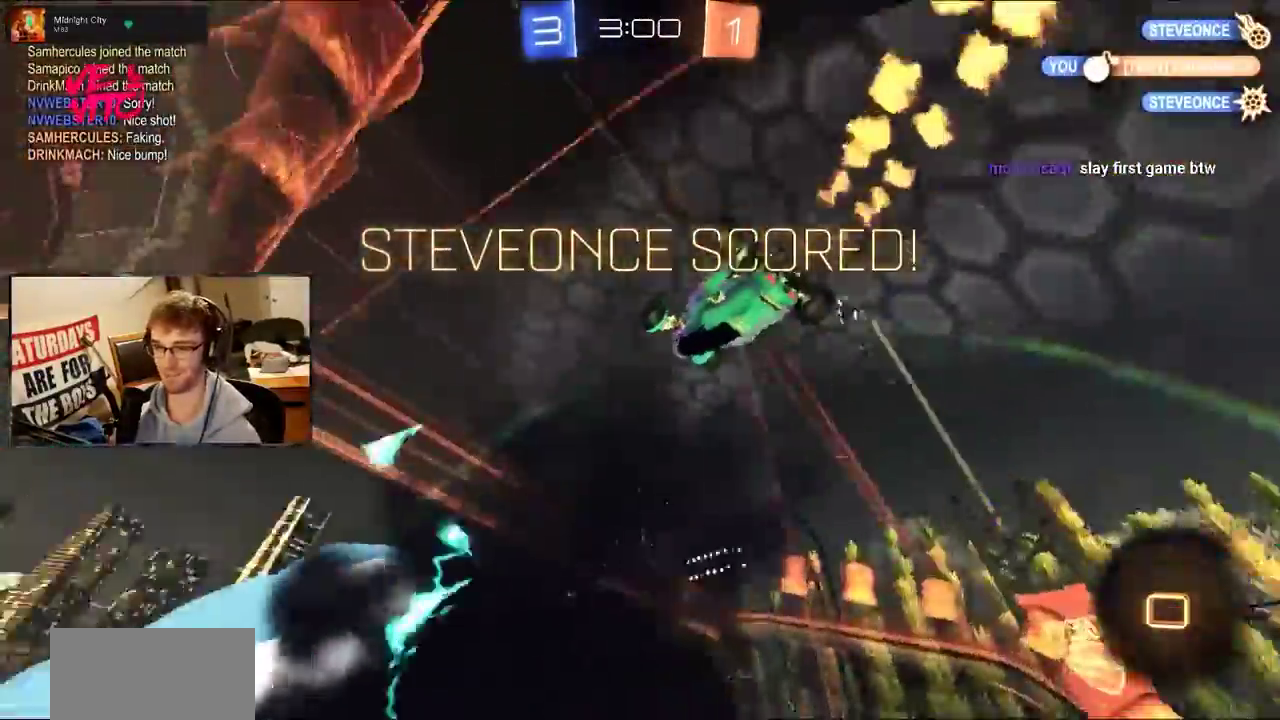
{"buttons": ["SQUARE"], "events": [[66, "CROSS", "down"], [150, "SQUARE", "down"], [333, "CROSS", "up"]]}
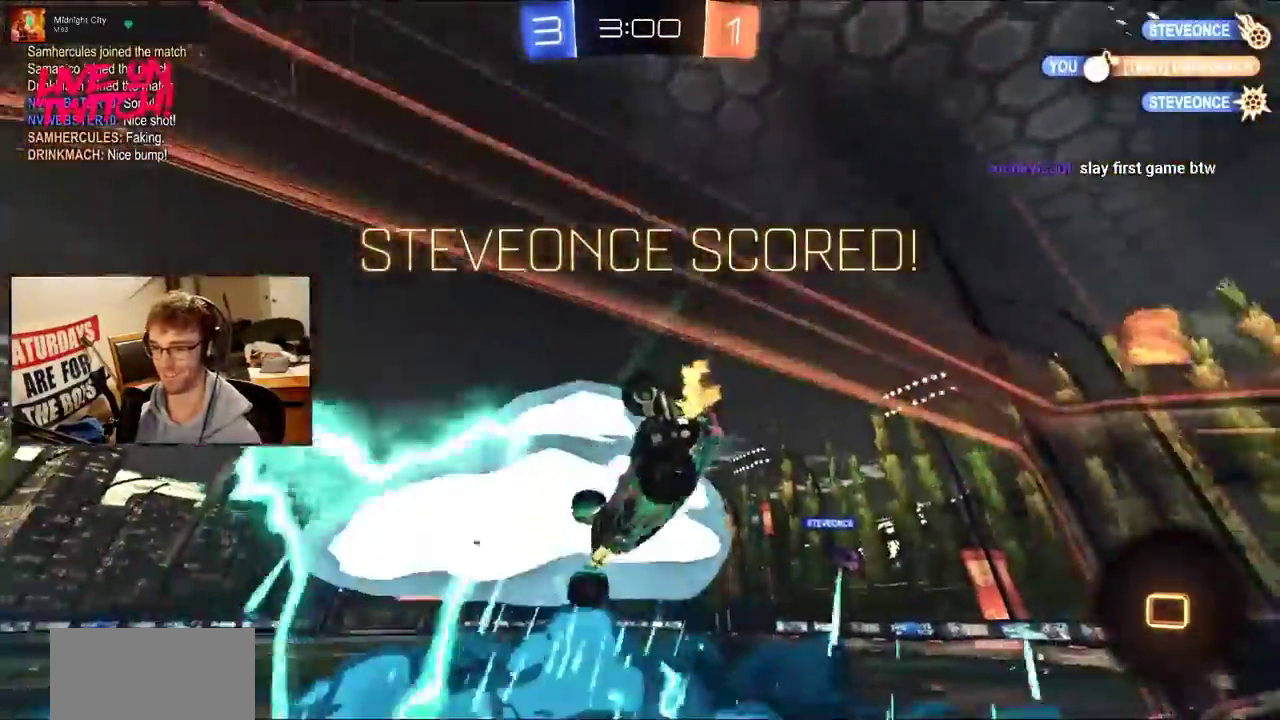
{"buttons": [], "events": [[217, "SQUARE", "up"]]}
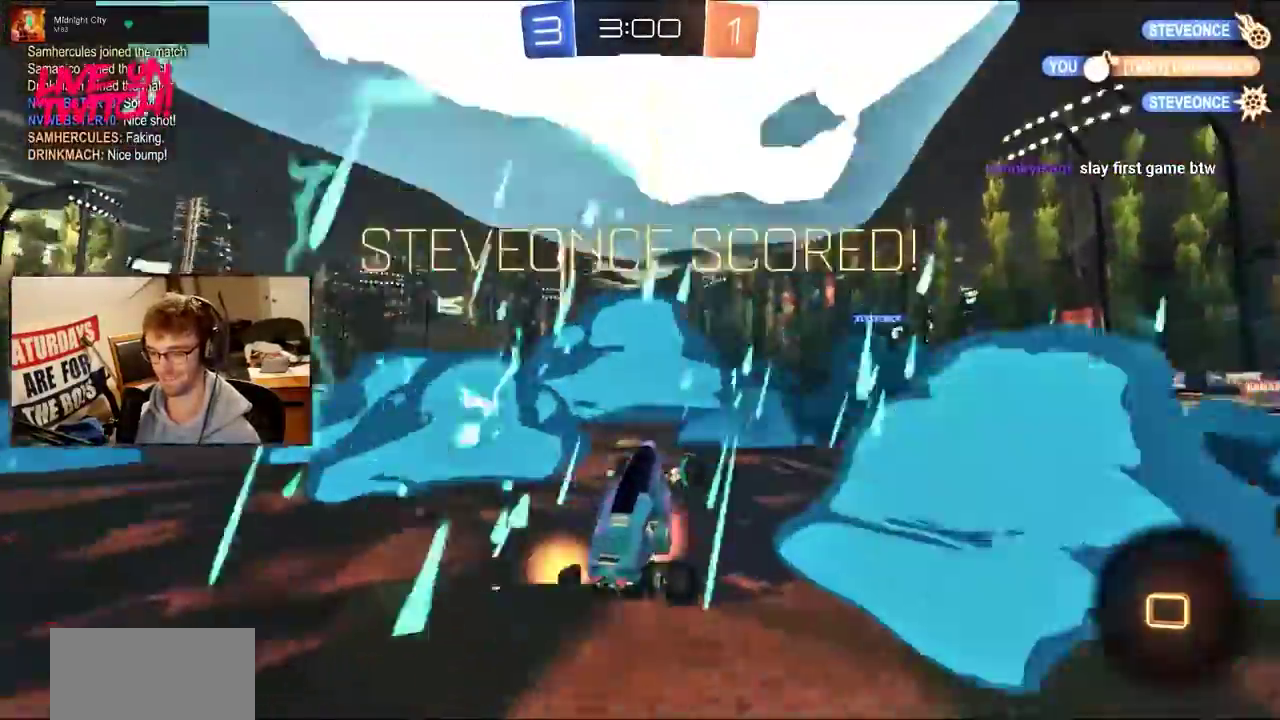
{"buttons": ["CROSS"], "events": [[16, "CROSS", "down"], [150, "CROSS", "up"], [317, "CROSS", "down"], [367, "CROSS", "up"], [433, "CROSS", "down"]]}